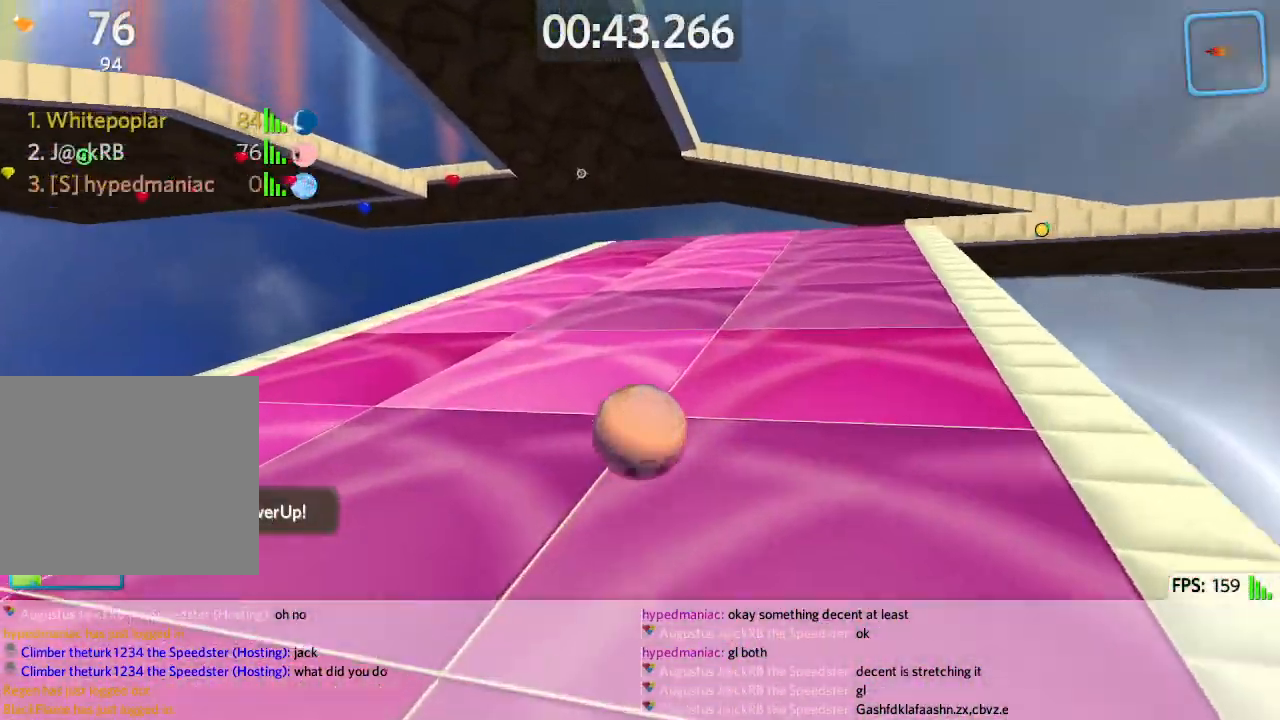
Gameplay with keyboard; each line is a JSON object with the keys held at the frame after it. "events" lists presses ("down") and releases ("up") of "a", "ctrl", "d", "e", "q", "s", "shift", "space" and "w" between this image and that frame as [ms after this image, input, new state], when the widget could be followed in between. No other keys are recorded. Mouse input is not recorded.
{"keys": ["a", "w"], "events": [[450, "a", "down"]]}
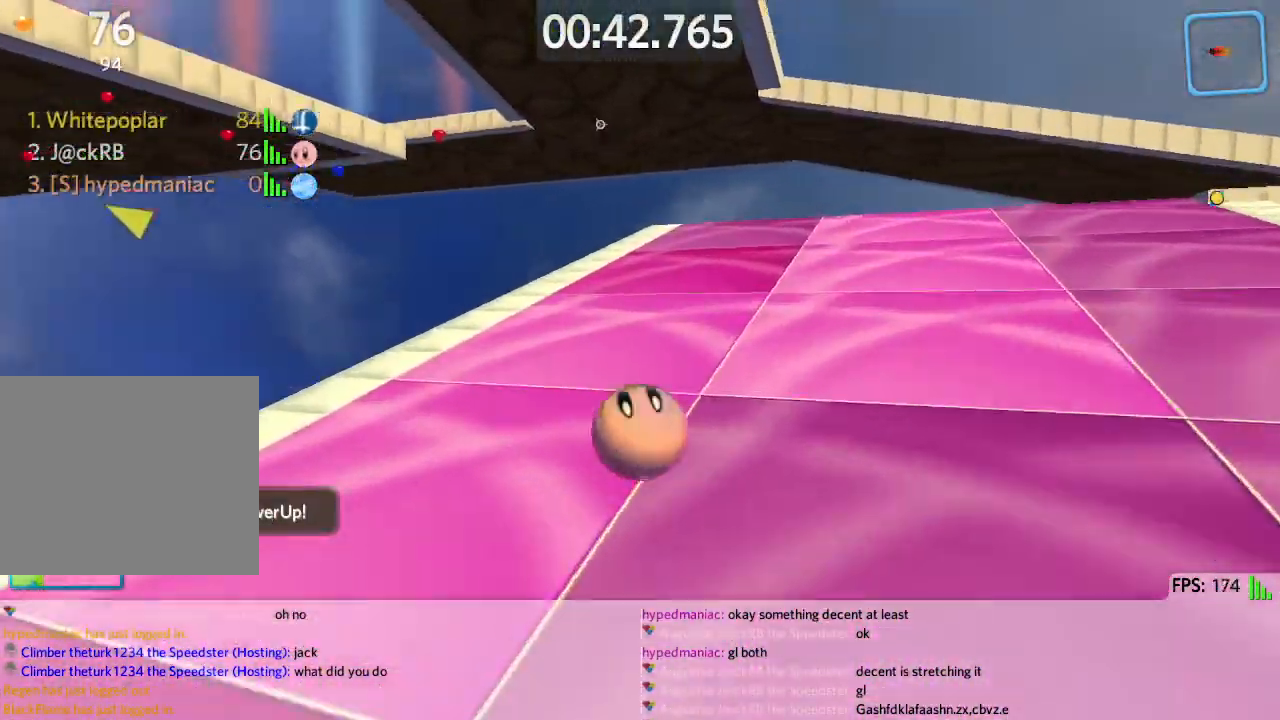
{"keys": ["a", "w"], "events": [[250, "space", "down"], [333, "space", "up"]]}
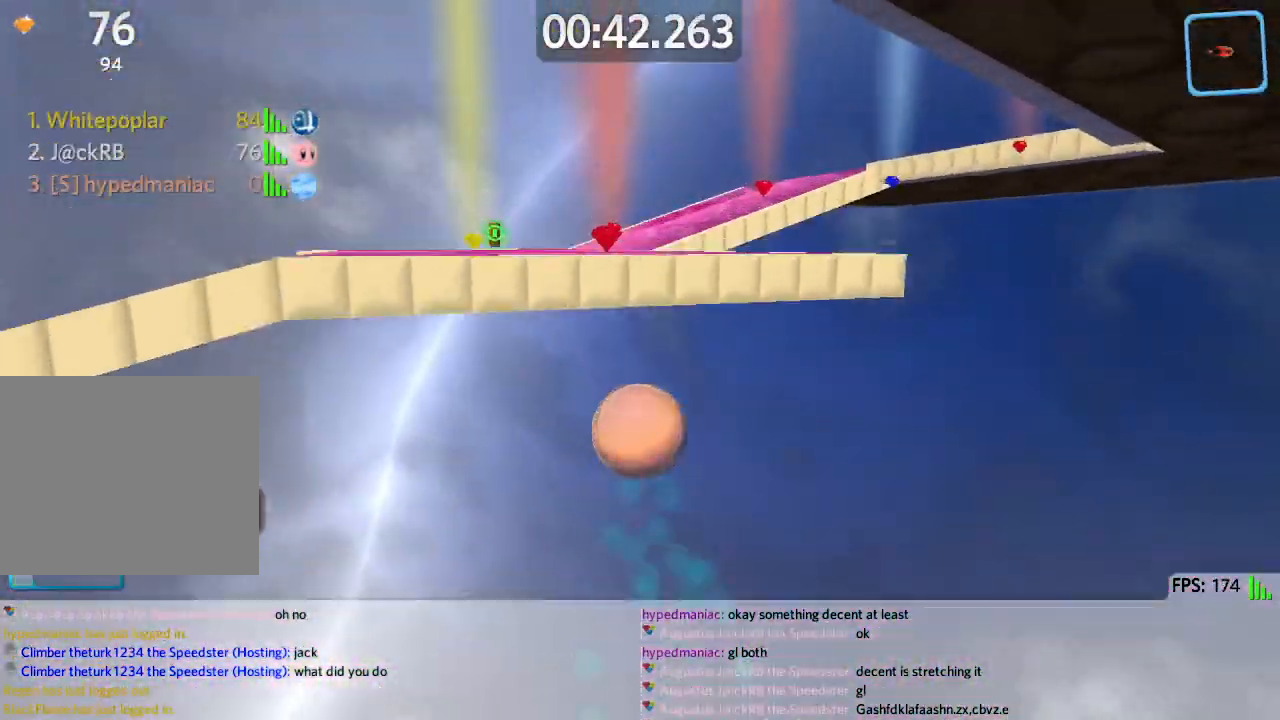
{"keys": ["d", "w"], "events": [[33, "w", "up"], [67, "e", "down"], [83, "s", "down"], [117, "a", "up"], [133, "e", "up"], [183, "d", "down"], [283, "s", "up"], [367, "w", "down"]]}
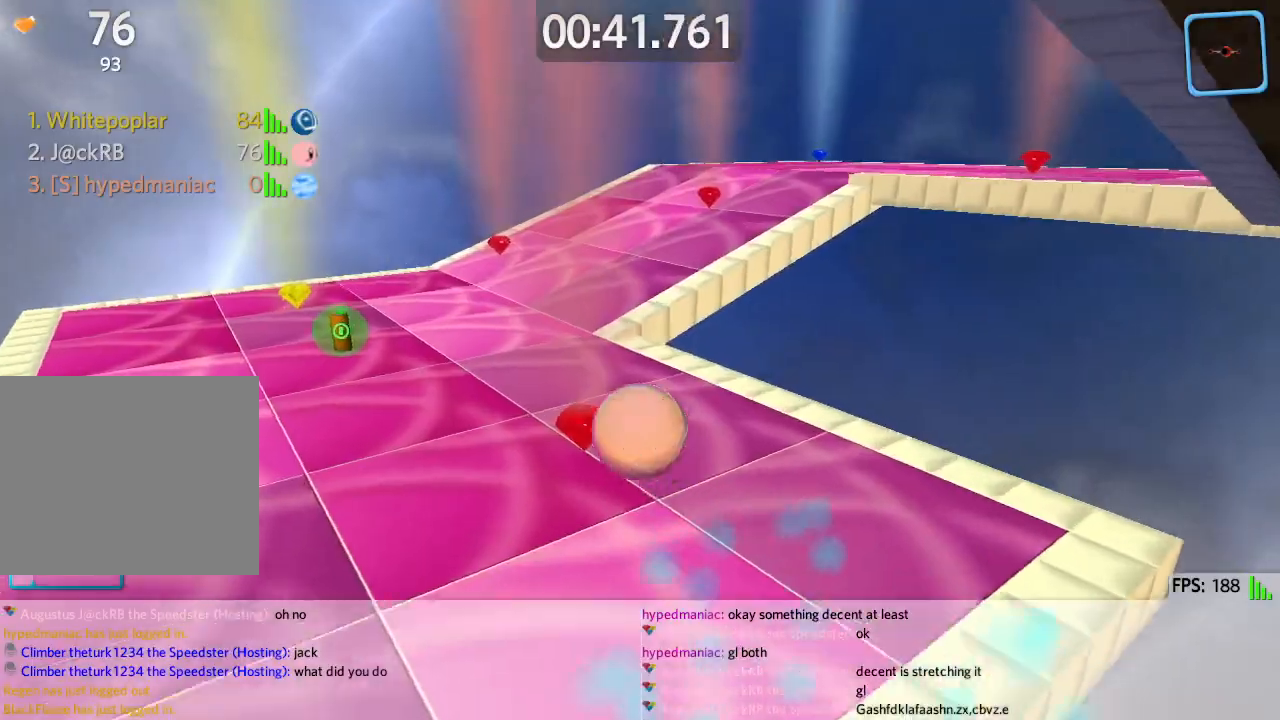
{"keys": ["w"], "events": [[117, "space", "down"], [433, "d", "up"], [433, "space", "up"]]}
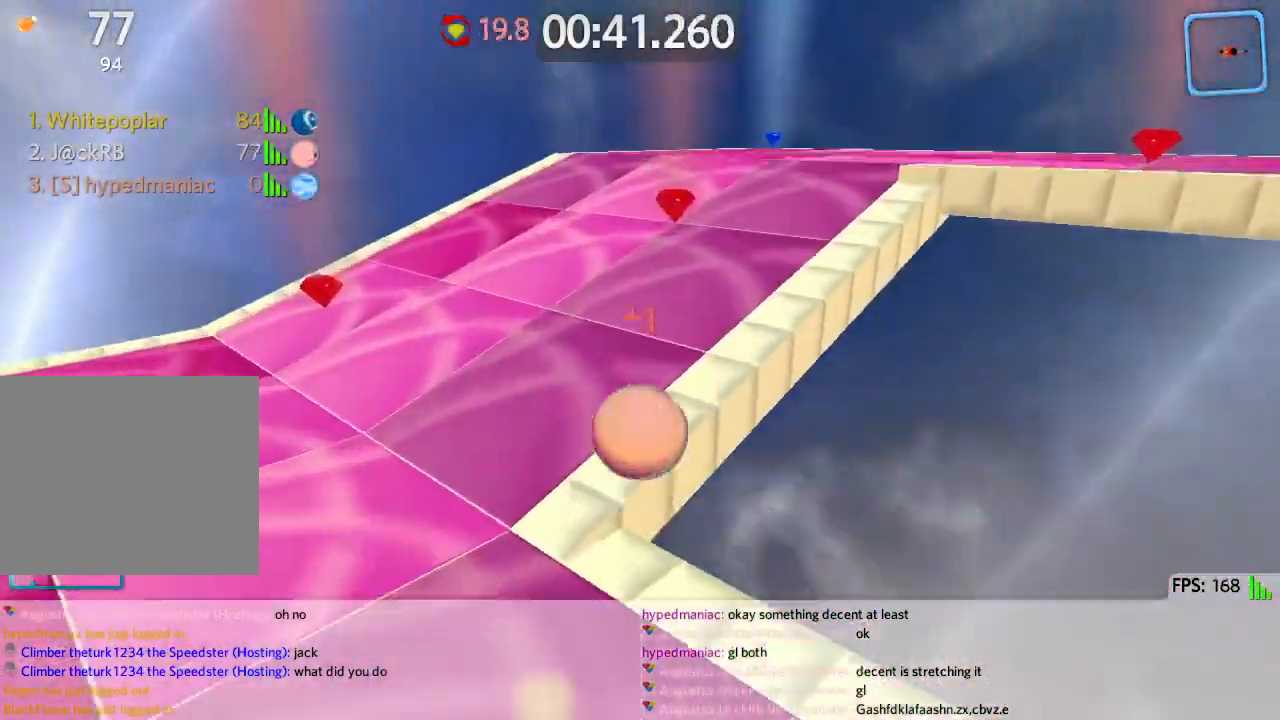
{"keys": ["d", "w"], "events": [[217, "d", "down"]]}
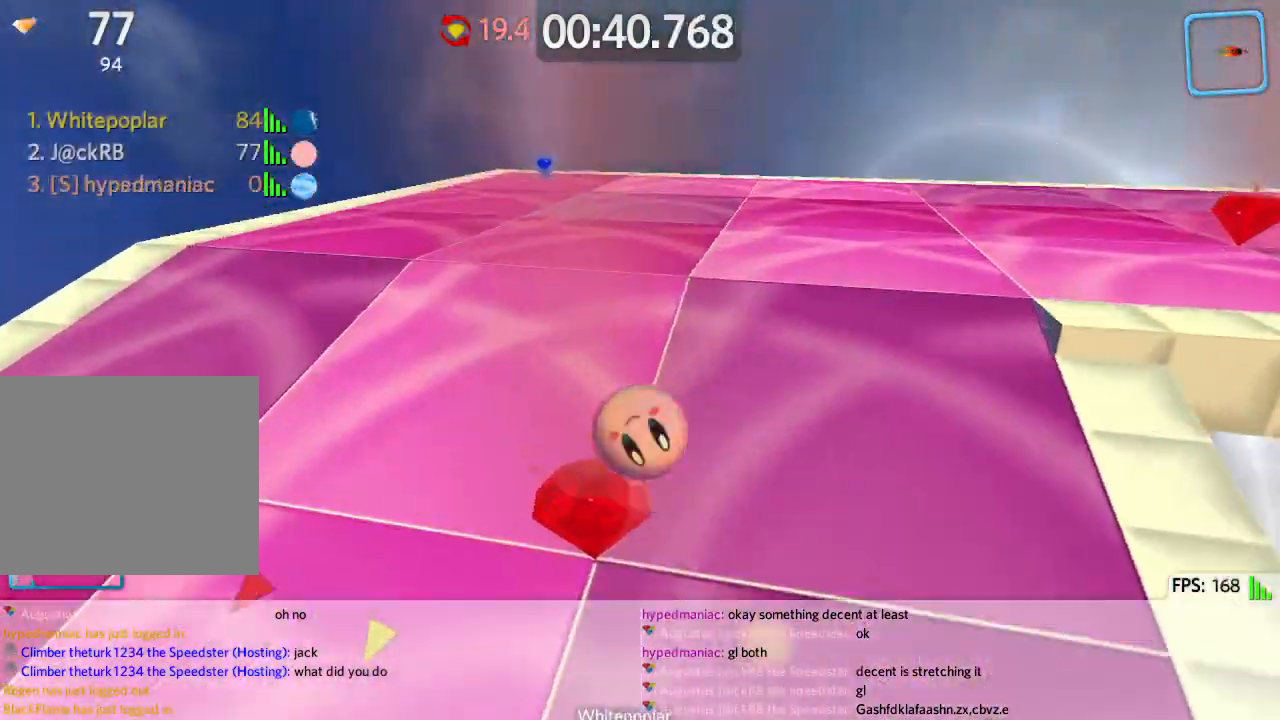
{"keys": ["d", "s"], "events": [[117, "d", "up"], [267, "d", "down"], [267, "w", "up"], [367, "s", "down"]]}
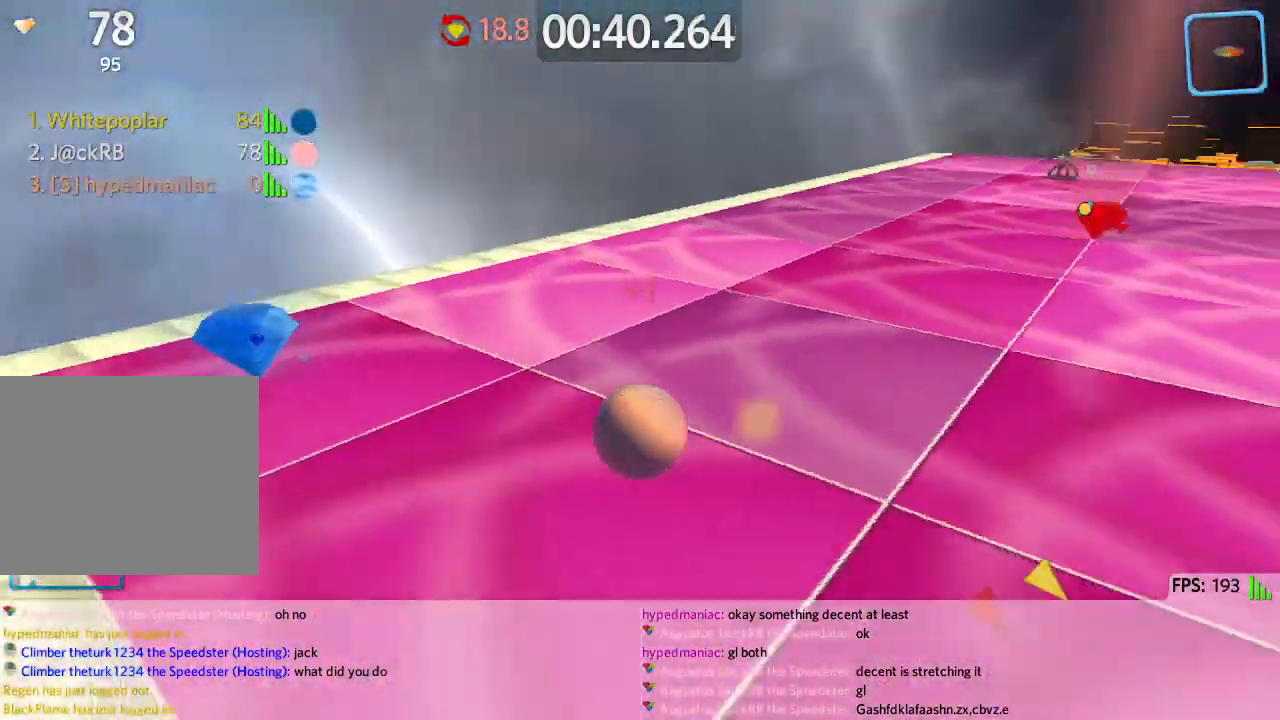
{"keys": ["d", "w"], "events": [[17, "s", "up"], [83, "w", "down"]]}
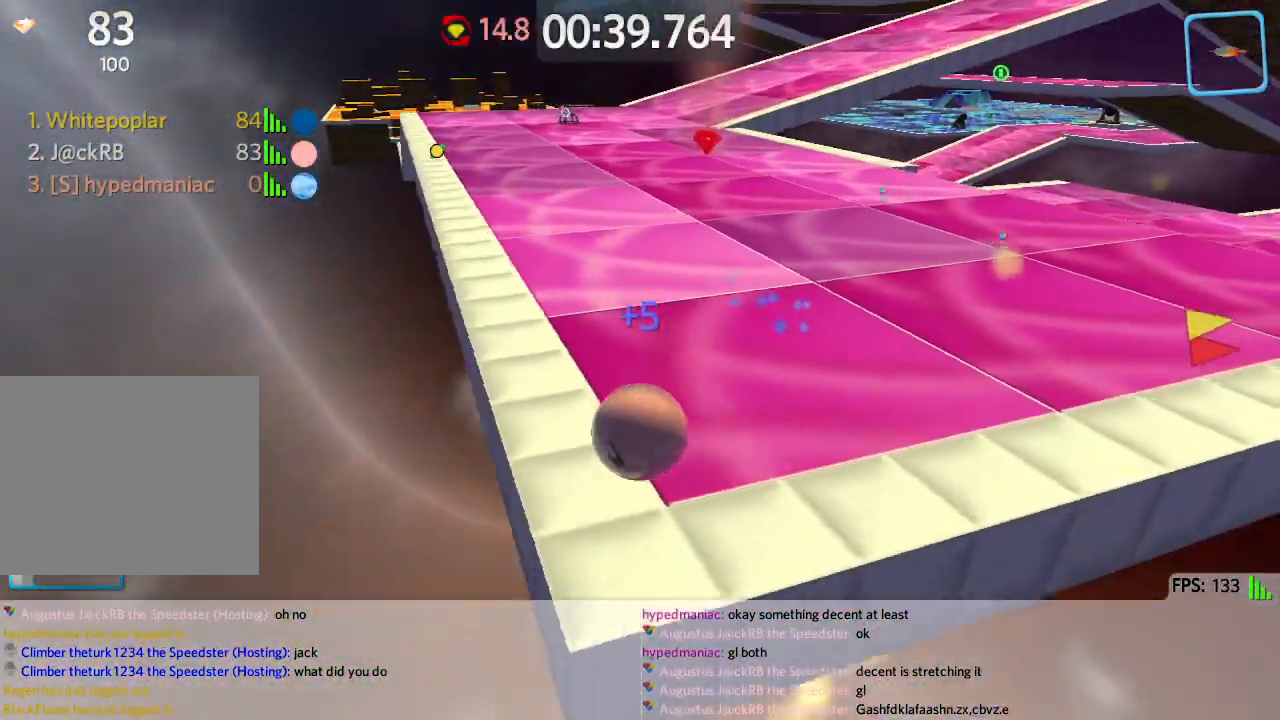
{"keys": ["d", "w"], "events": []}
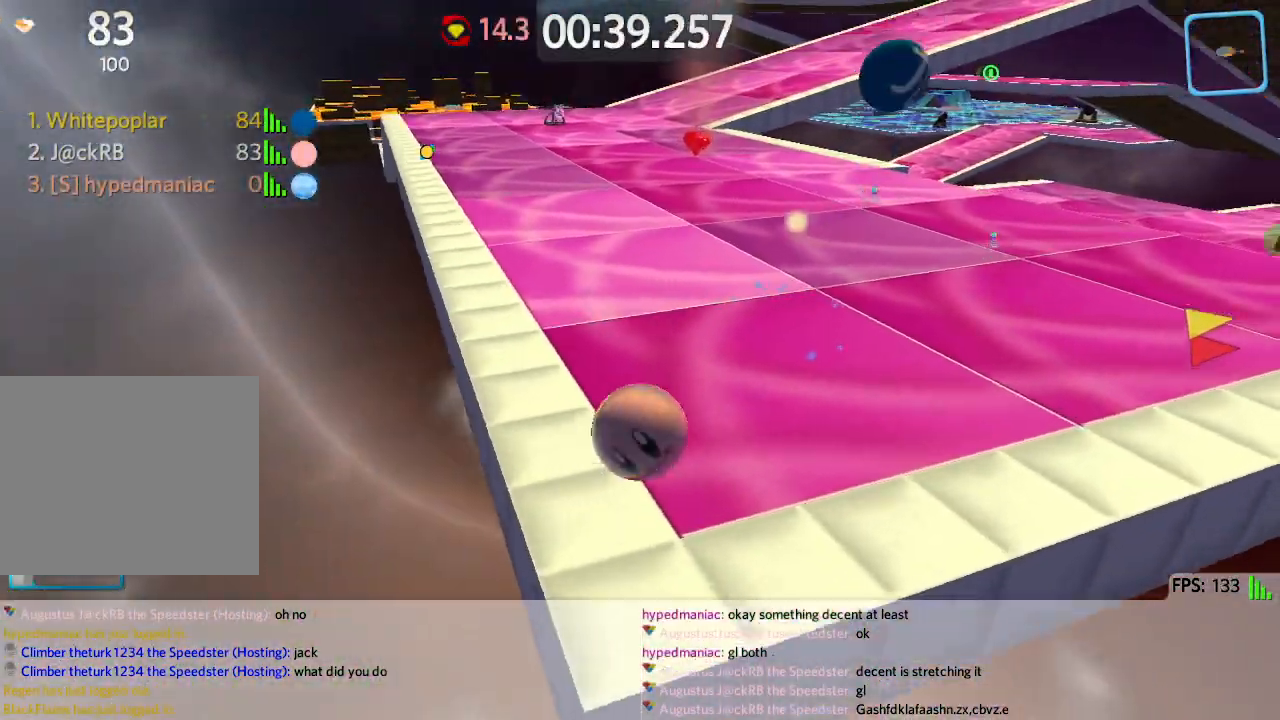
{"keys": ["a", "w"], "events": [[33, "d", "up"], [100, "a", "down"]]}
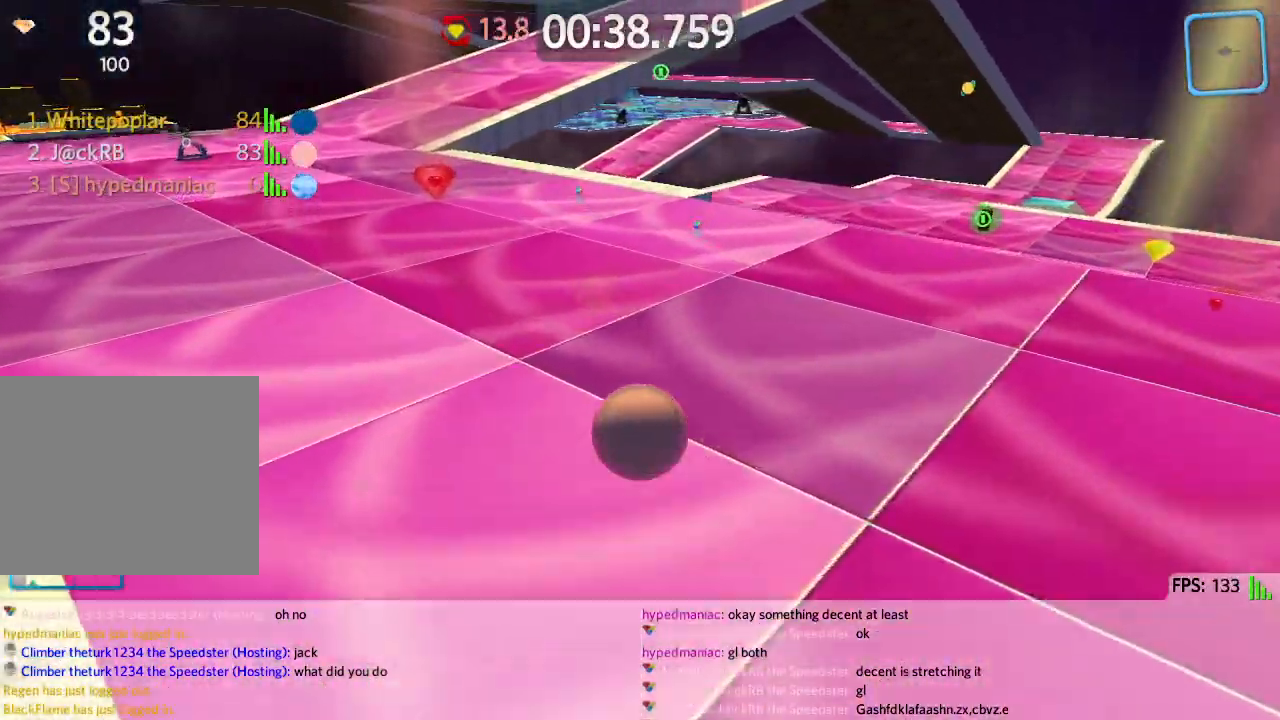
{"keys": [], "events": [[100, "a", "up"], [200, "d", "down"], [233, "w", "up"], [433, "d", "up"], [483, "w", "down"], [500, "w", "up"]]}
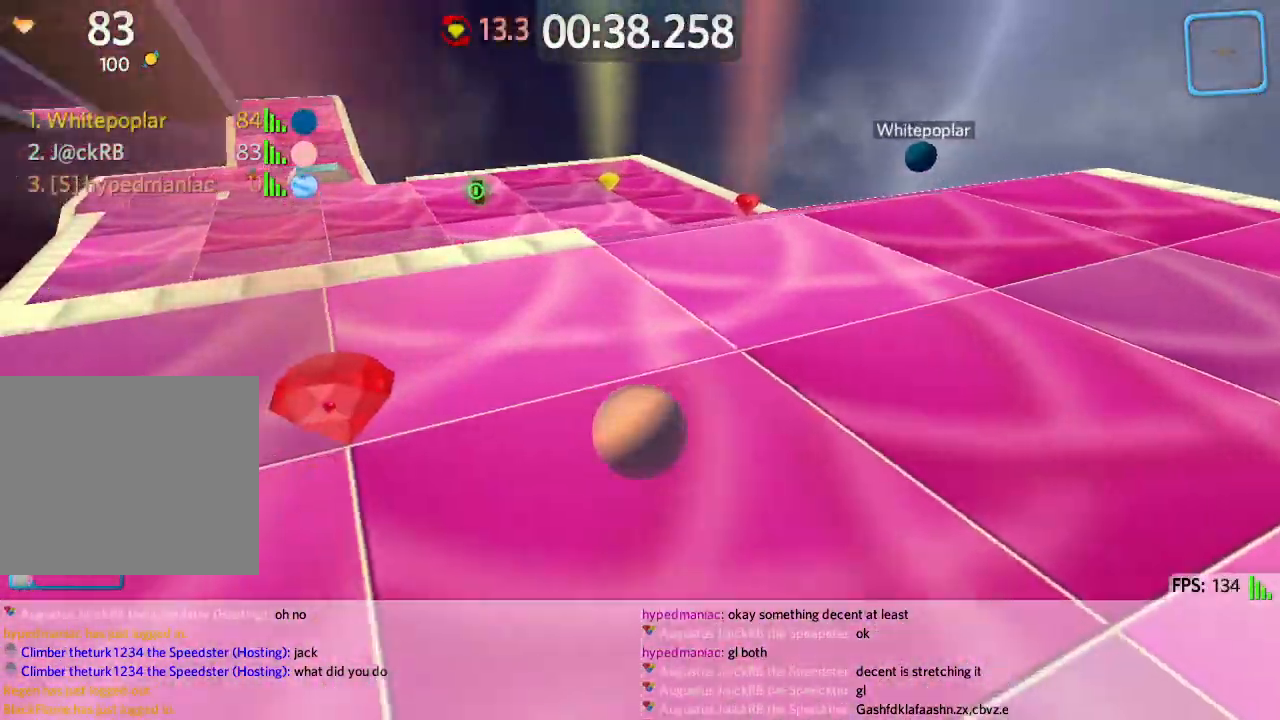
{"keys": ["d", "w"], "events": [[67, "d", "down"], [183, "w", "down"]]}
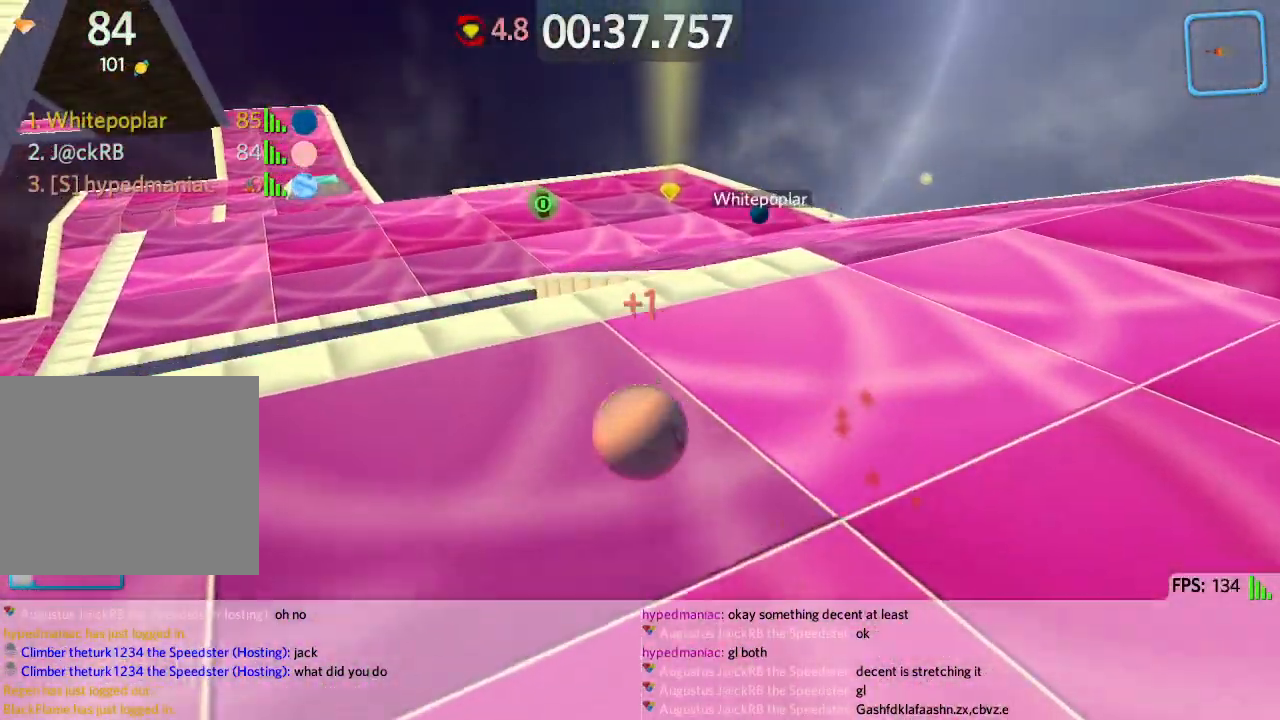
{"keys": ["a"], "events": [[83, "e", "down"], [100, "w", "up"], [117, "e", "up"], [183, "s", "down"], [250, "d", "up"], [283, "a", "down"], [450, "s", "up"]]}
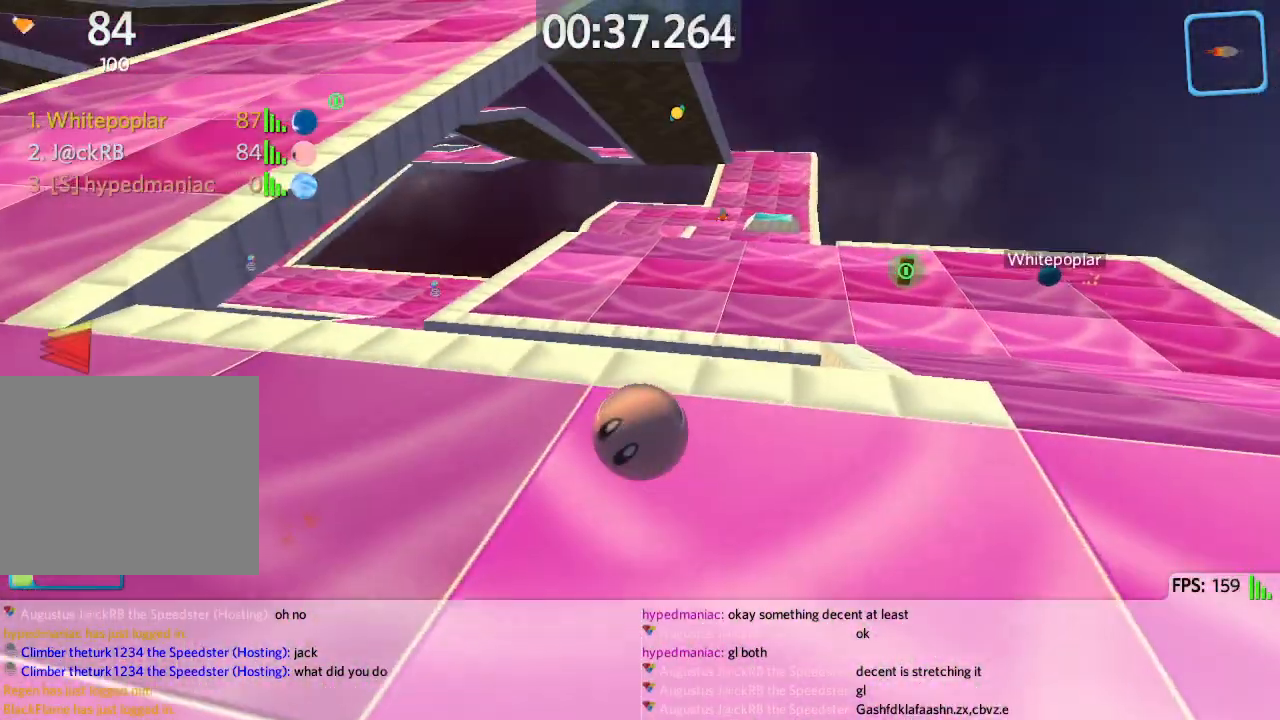
{"keys": ["a", "w"], "events": [[50, "w", "down"]]}
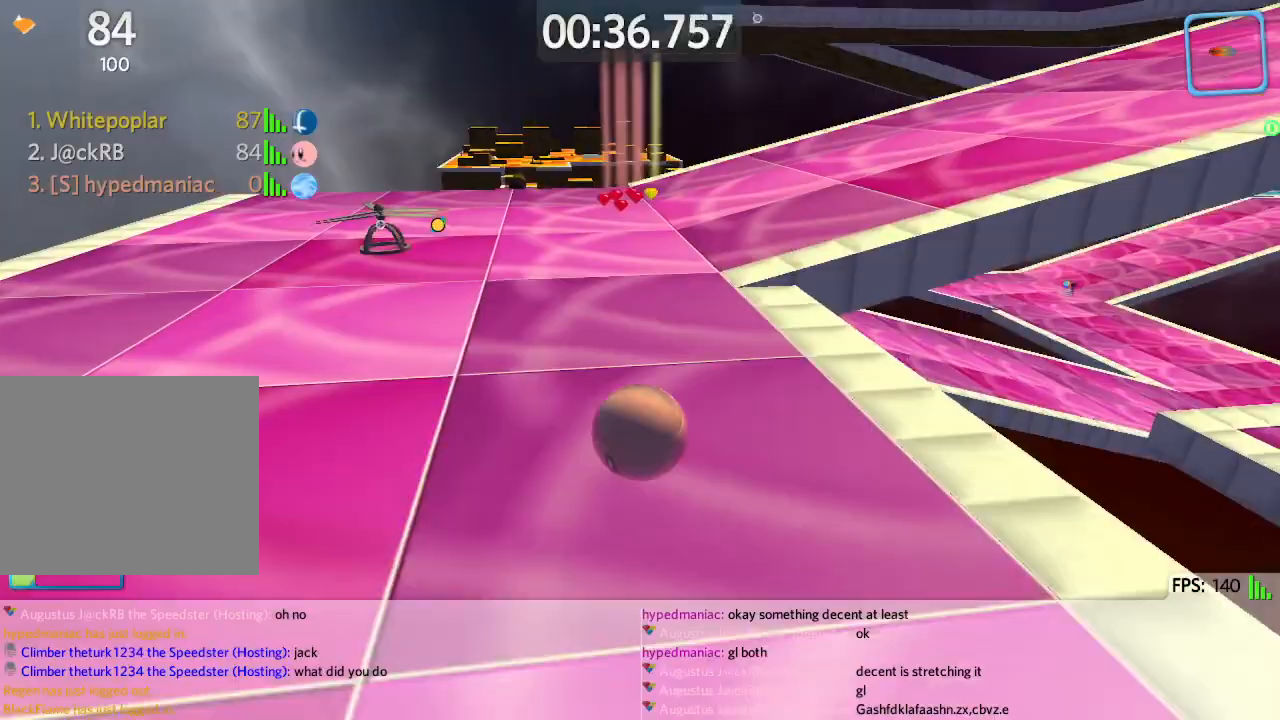
{"keys": ["w"], "events": [[133, "w", "up"], [317, "a", "up"], [333, "d", "down"], [467, "w", "down"], [500, "d", "up"]]}
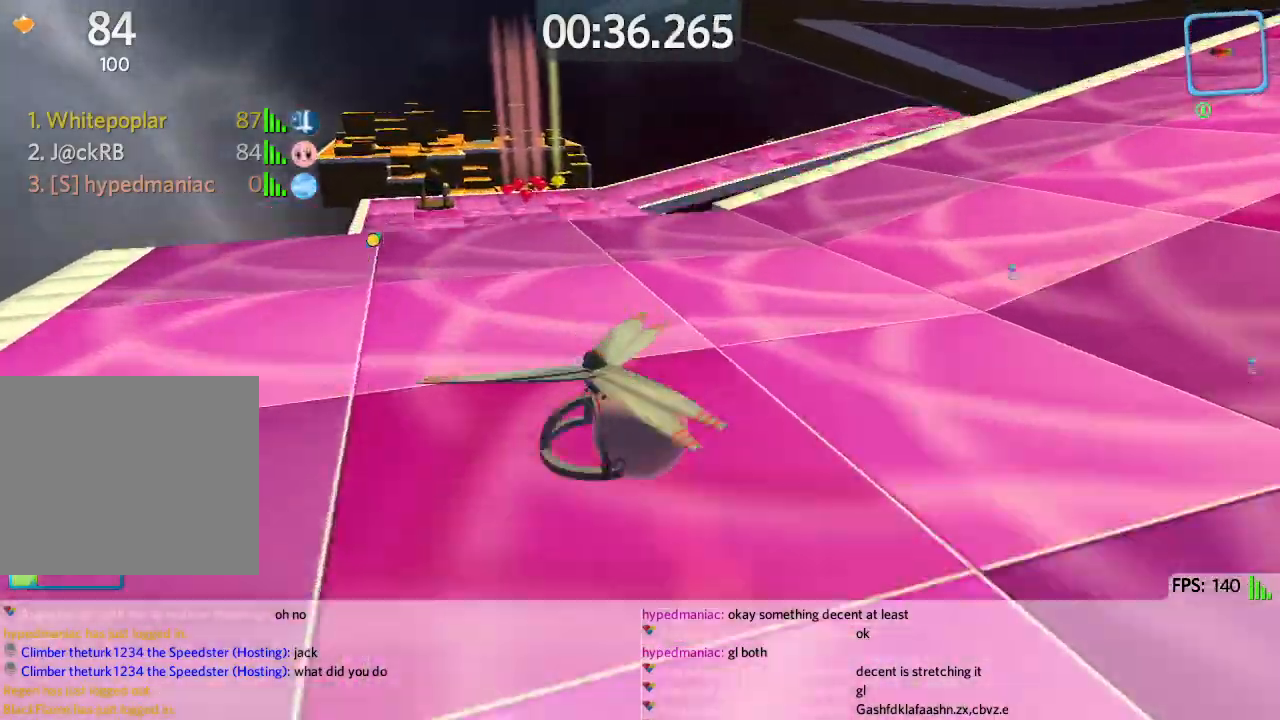
{"keys": ["d", "w"], "events": [[67, "space", "down"], [83, "d", "down"], [150, "space", "up"], [300, "d", "up"], [400, "d", "down"]]}
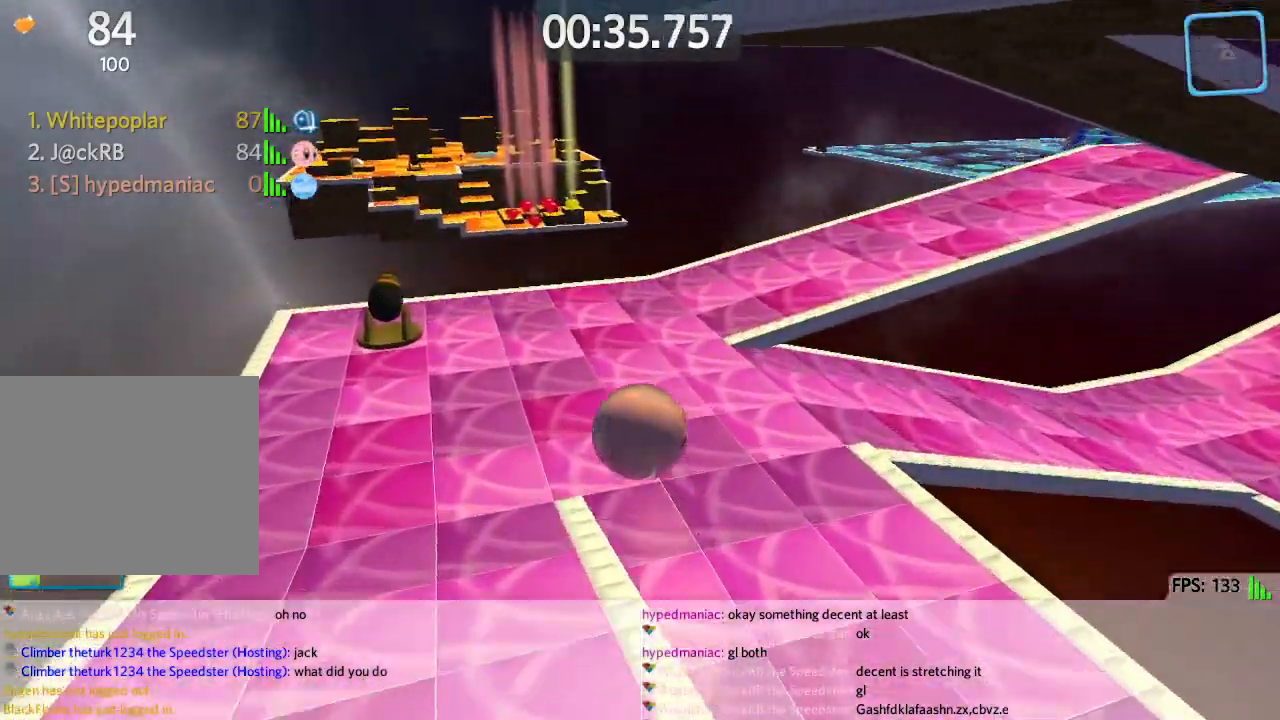
{"keys": ["w"], "events": [[50, "d", "up"]]}
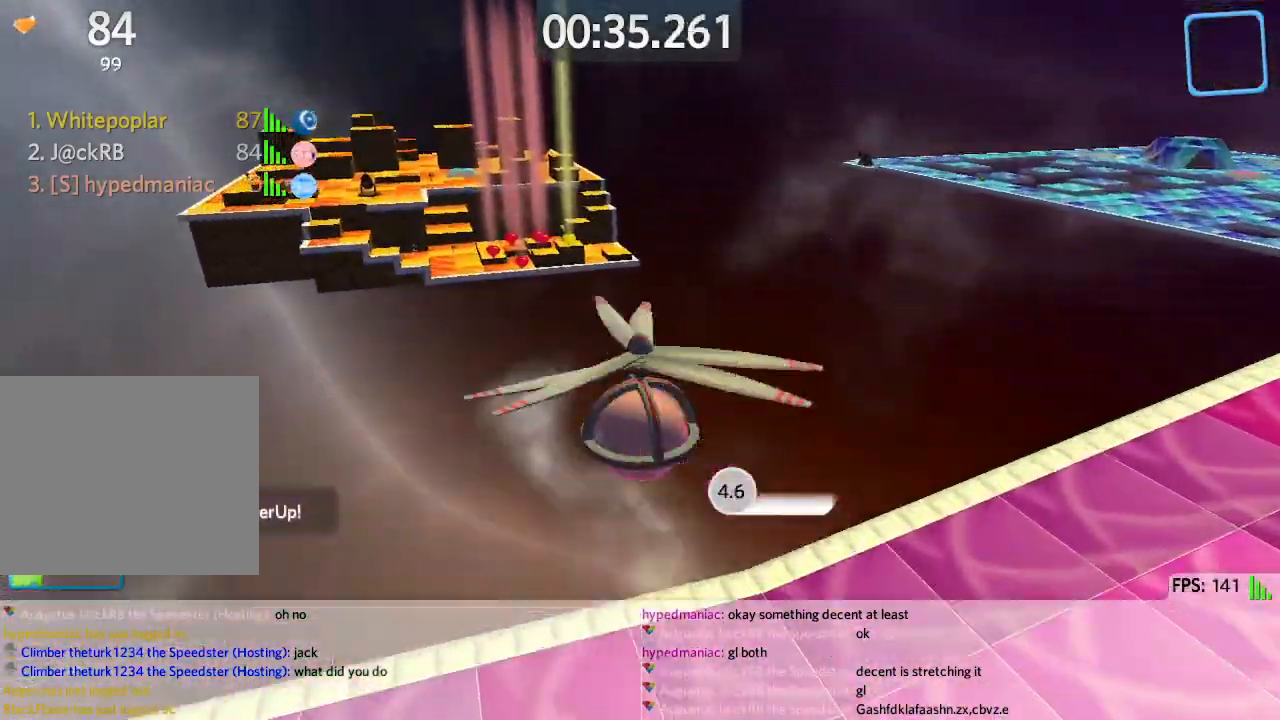
{"keys": ["s"], "events": [[17, "w", "up"], [117, "s", "down"], [283, "a", "down"], [450, "a", "up"]]}
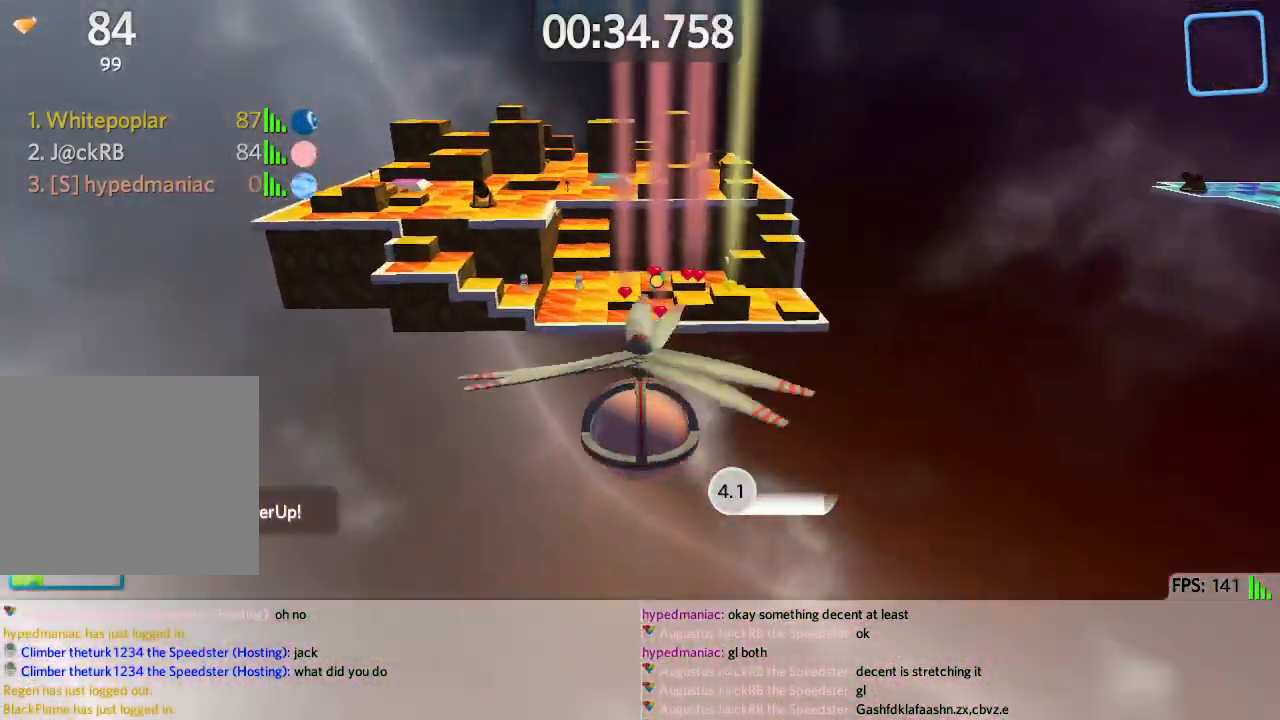
{"keys": [], "events": [[233, "a", "down"], [367, "a", "up"], [433, "s", "up"]]}
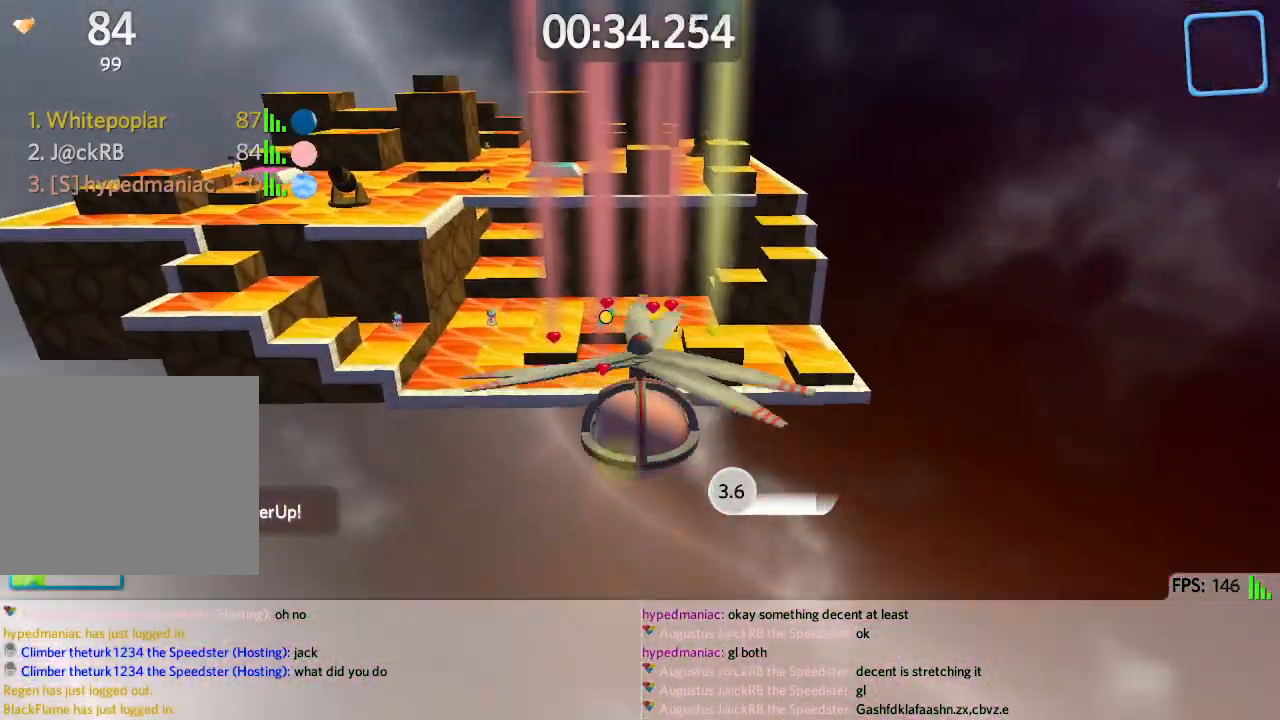
{"keys": ["a", "s"], "events": [[100, "a", "down"], [200, "a", "up"], [217, "s", "down"], [317, "w", "down"], [367, "q", "down"], [367, "w", "up"], [417, "q", "up"], [500, "a", "down"]]}
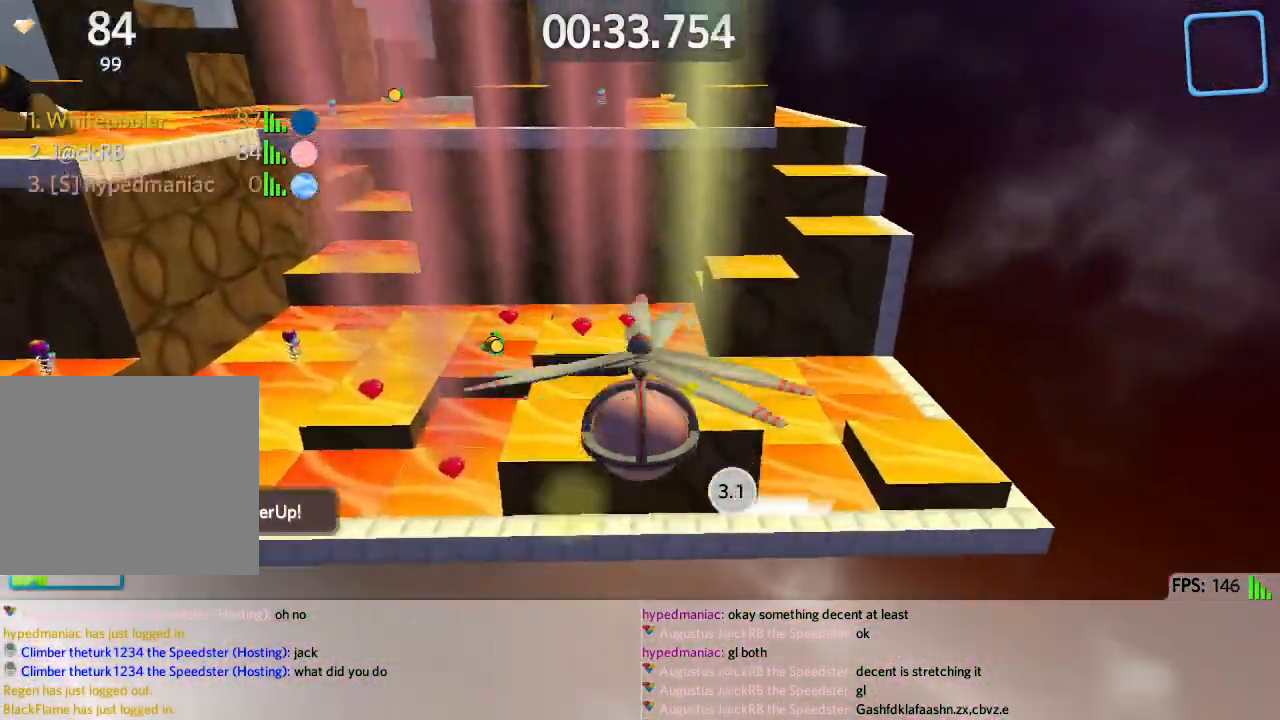
{"keys": ["a"], "events": [[33, "e", "down"], [150, "e", "up"], [183, "e", "down"], [267, "e", "up"], [350, "s", "up"]]}
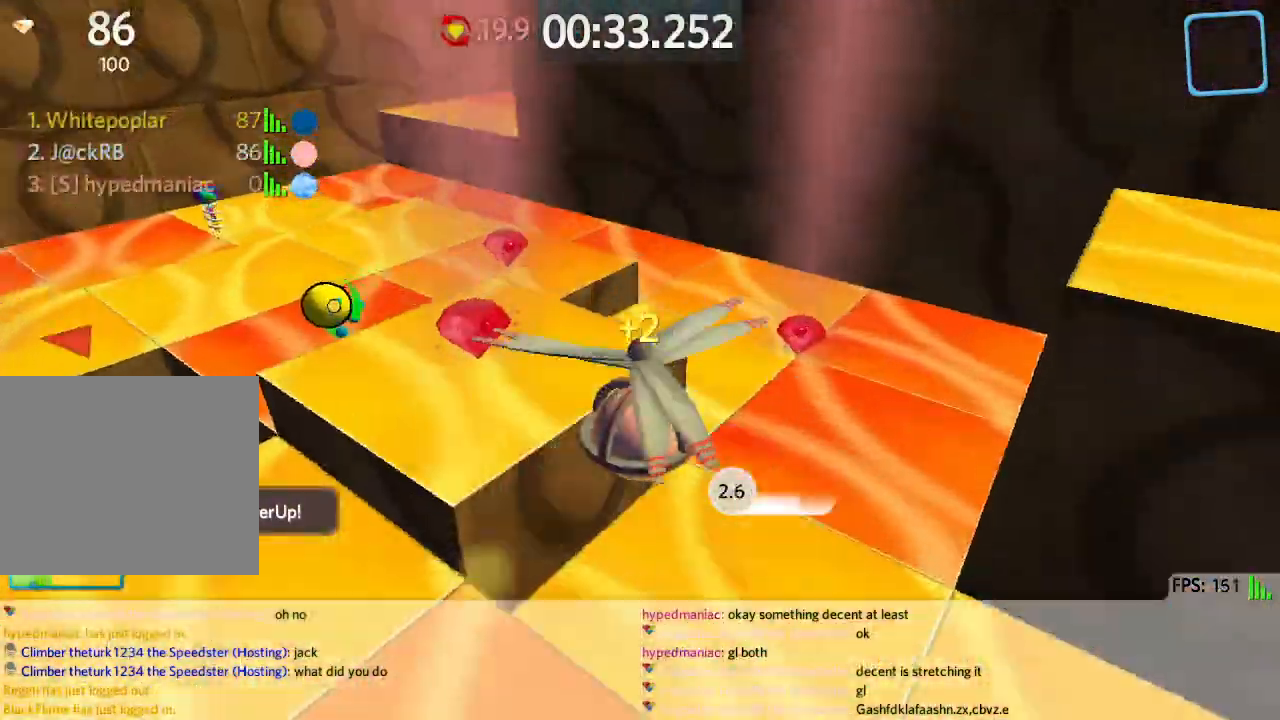
{"keys": ["d", "w"], "events": [[50, "w", "down"], [200, "d", "down"], [217, "a", "up"], [367, "s", "down"], [467, "s", "up"]]}
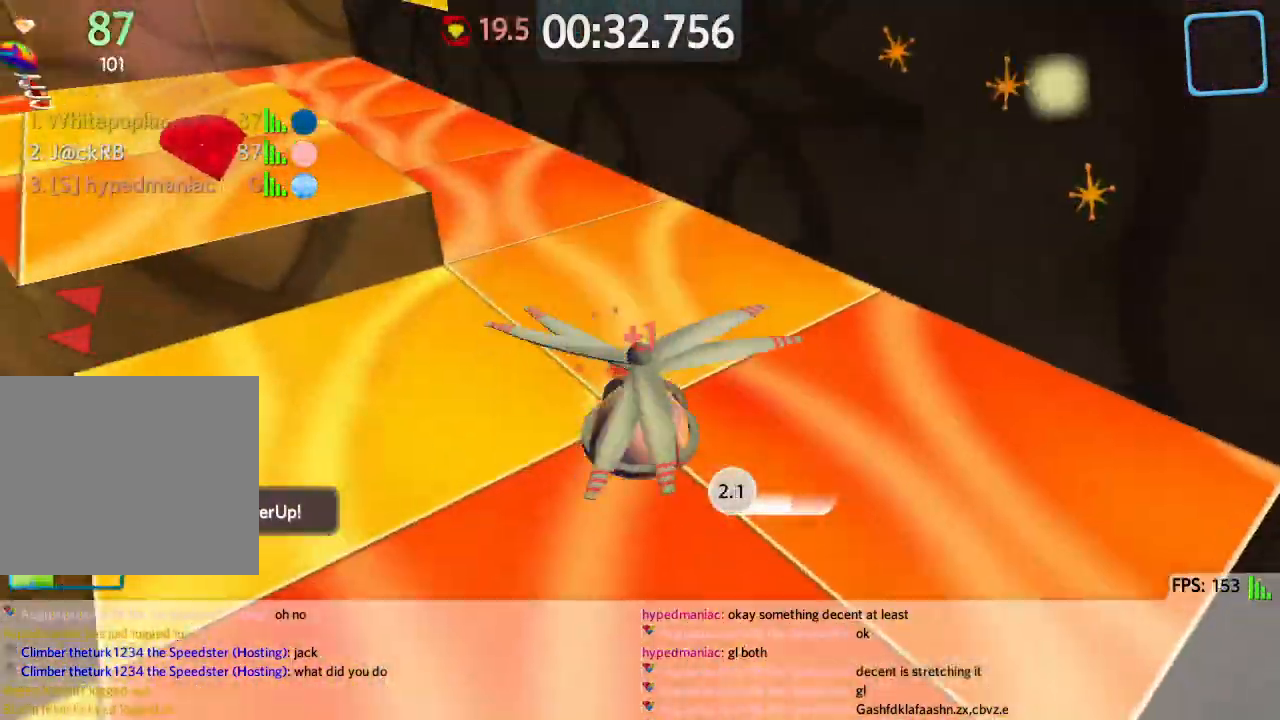
{"keys": ["d", "w"]}
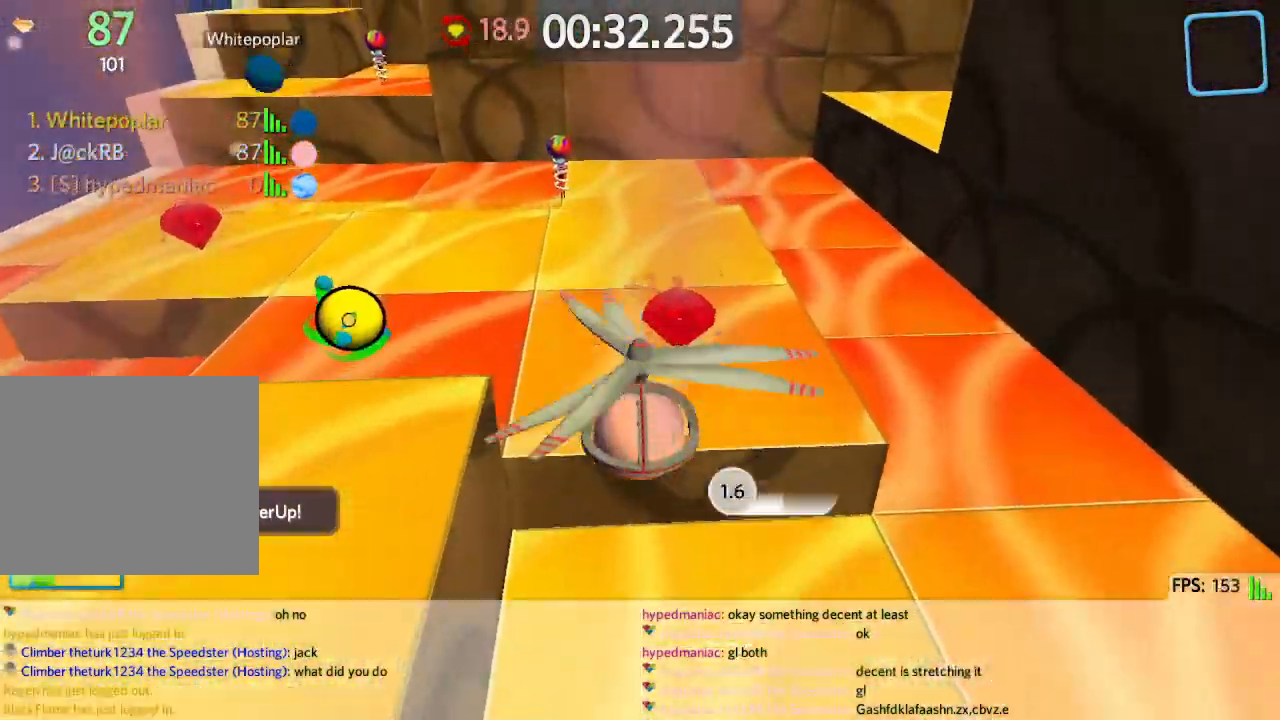
{"keys": ["a", "w"]}